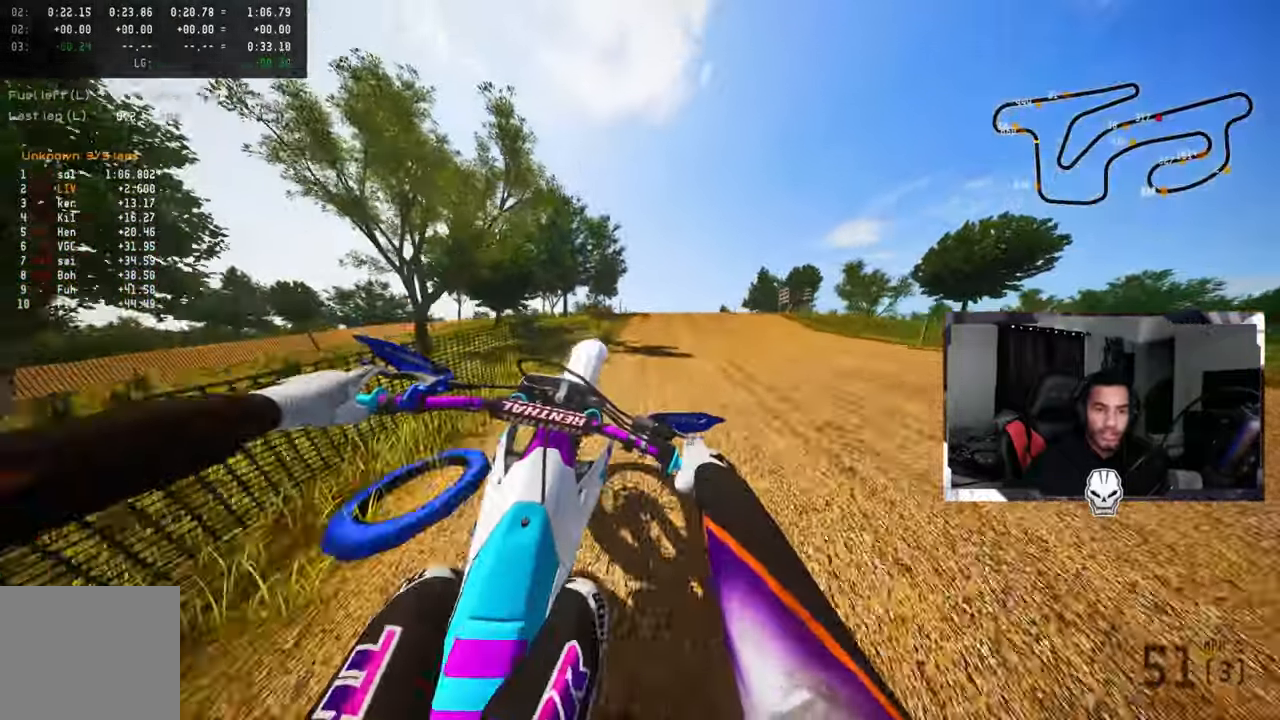
Gameplay with a controller (PlayStation layout); each line is a JSON object with the inputs held at the frame after it. "events" lists button and stick changes between this image and that frame as [ms after this image, input, new state], when the widget could be followed in between.
{"buttons": [], "left_stick": "up-left", "right_stick": "center", "events": [[17, "left_stick", "up-left"]]}
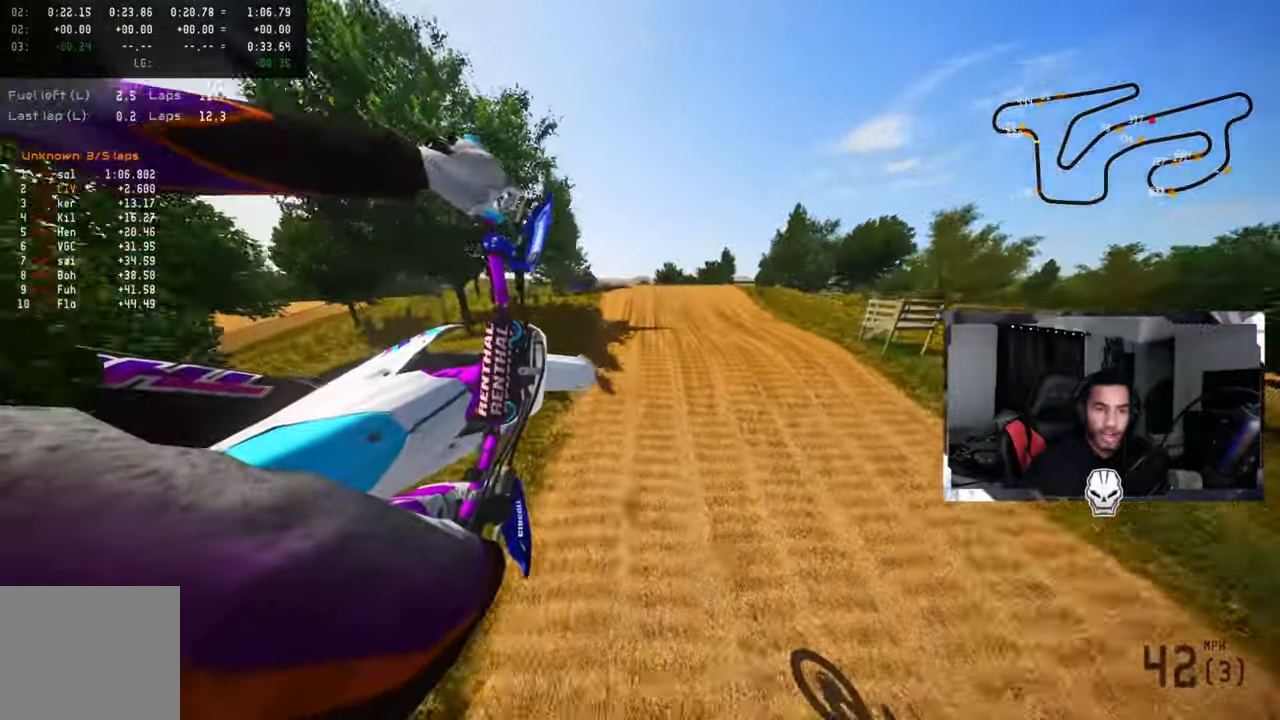
{"buttons": ["R2"], "left_stick": "center", "right_stick": "up", "events": [[17, "TRIANGLE", "down"], [117, "TRIANGLE", "up"], [133, "R2", "down"], [150, "left_stick", "center"], [167, "R3", "down"], [283, "R3", "up"], [417, "right_stick", "up-right"], [500, "right_stick", "up"]]}
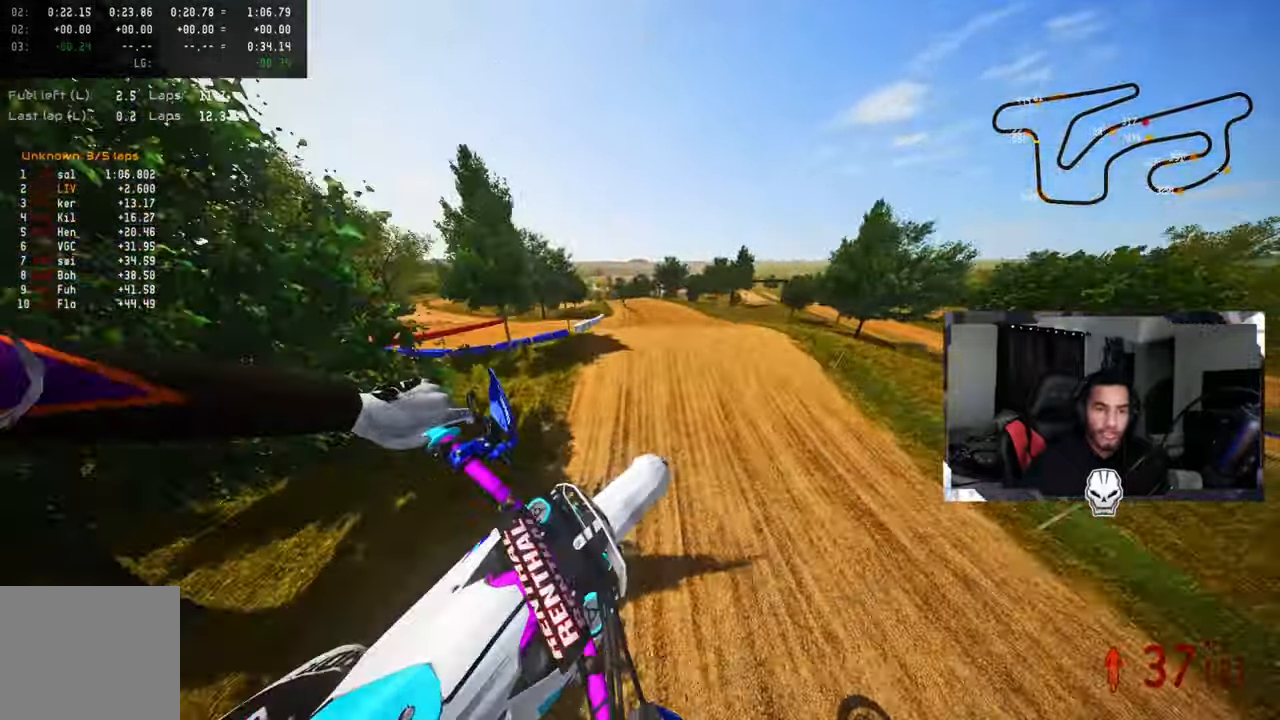
{"buttons": ["R2"], "left_stick": "up-left", "right_stick": "up", "events": [[383, "left_stick", "up-left"]]}
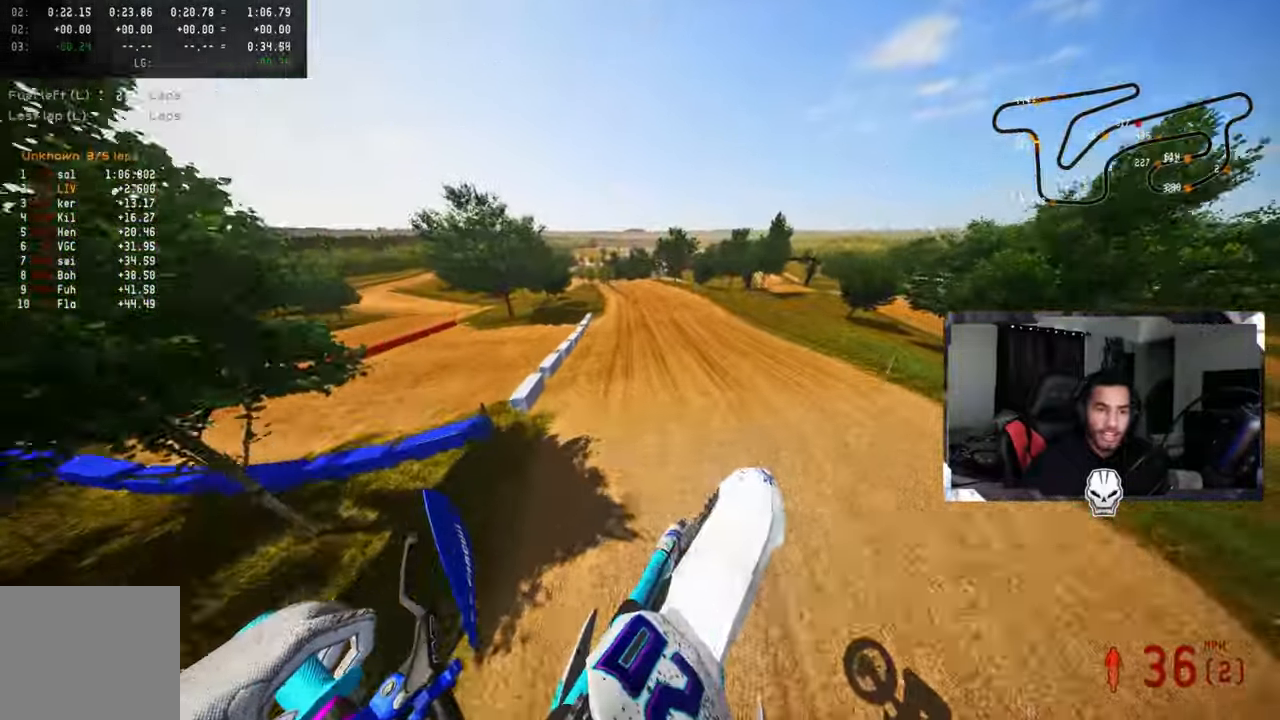
{"buttons": ["R2"], "left_stick": "up-right", "right_stick": "up", "events": [[150, "left_stick", "center"], [317, "left_stick", "up-right"]]}
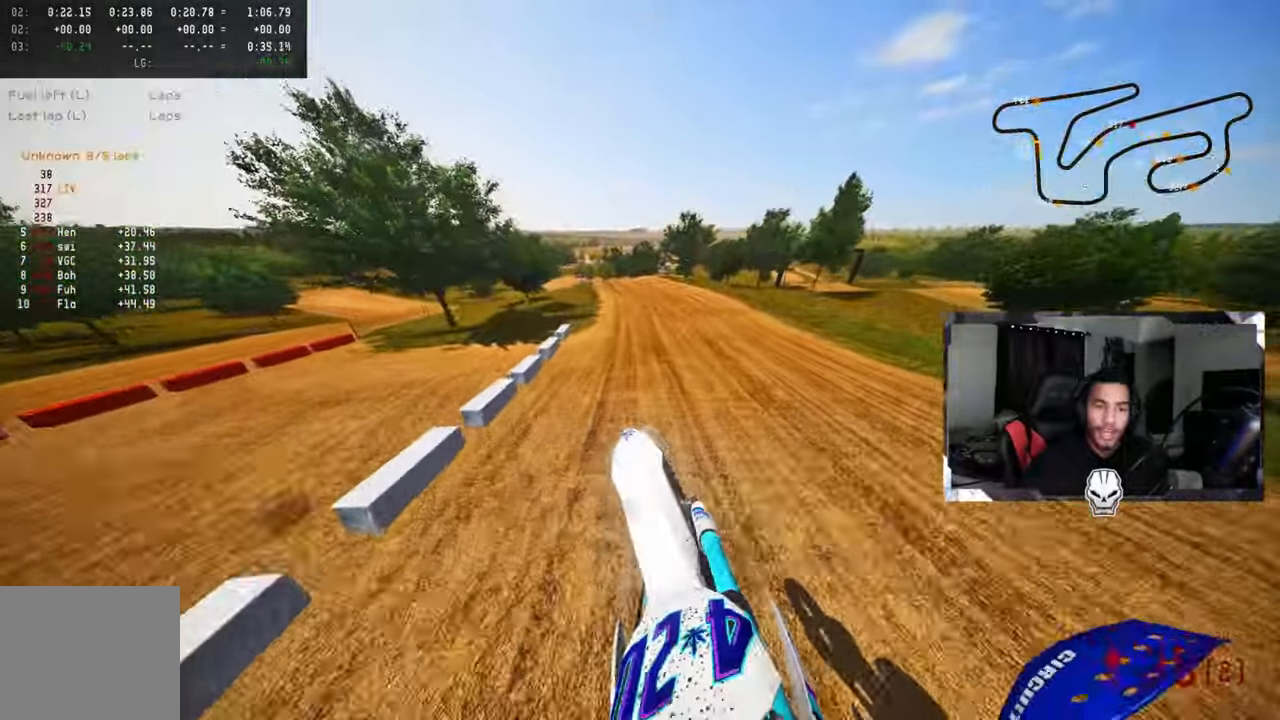
{"buttons": ["R2"], "left_stick": "up-left", "right_stick": "up", "events": [[83, "left_stick", "center"], [167, "right_stick", "center"], [317, "R3", "down"], [400, "R3", "up"], [400, "right_stick", "up"], [417, "left_stick", "up-left"]]}
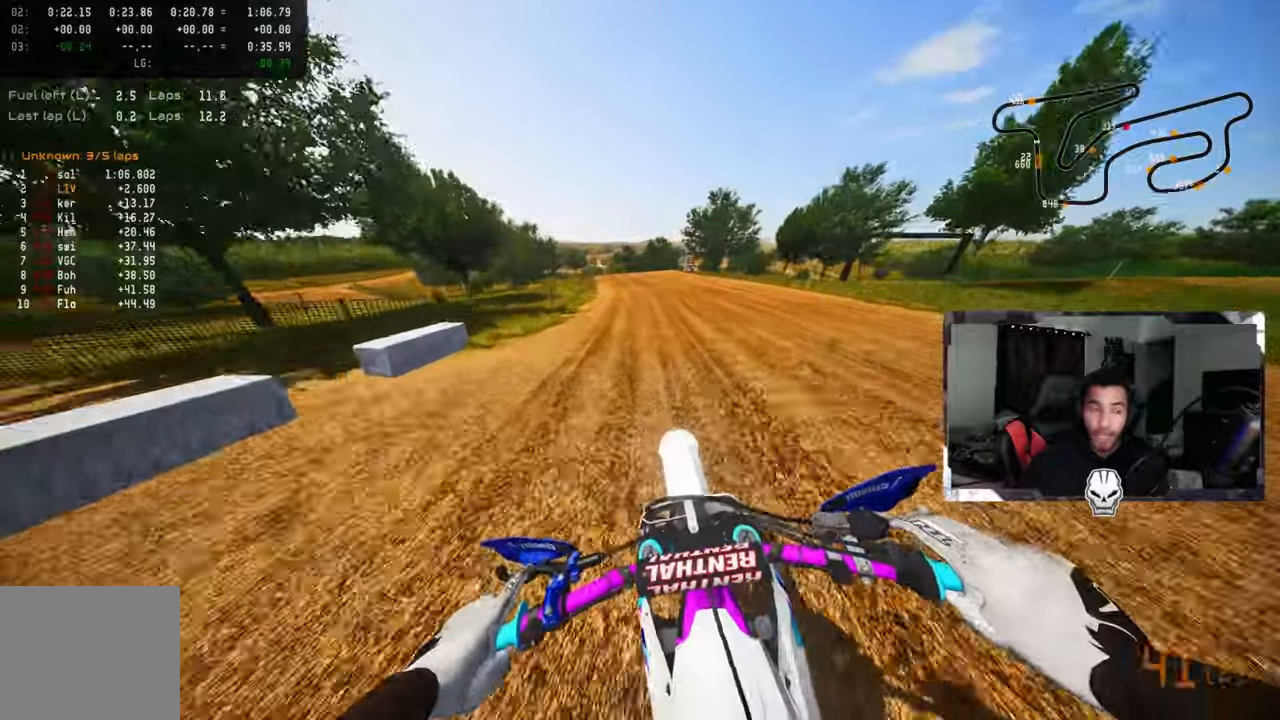
{"buttons": ["R2"], "left_stick": "up-left", "right_stick": "up", "events": []}
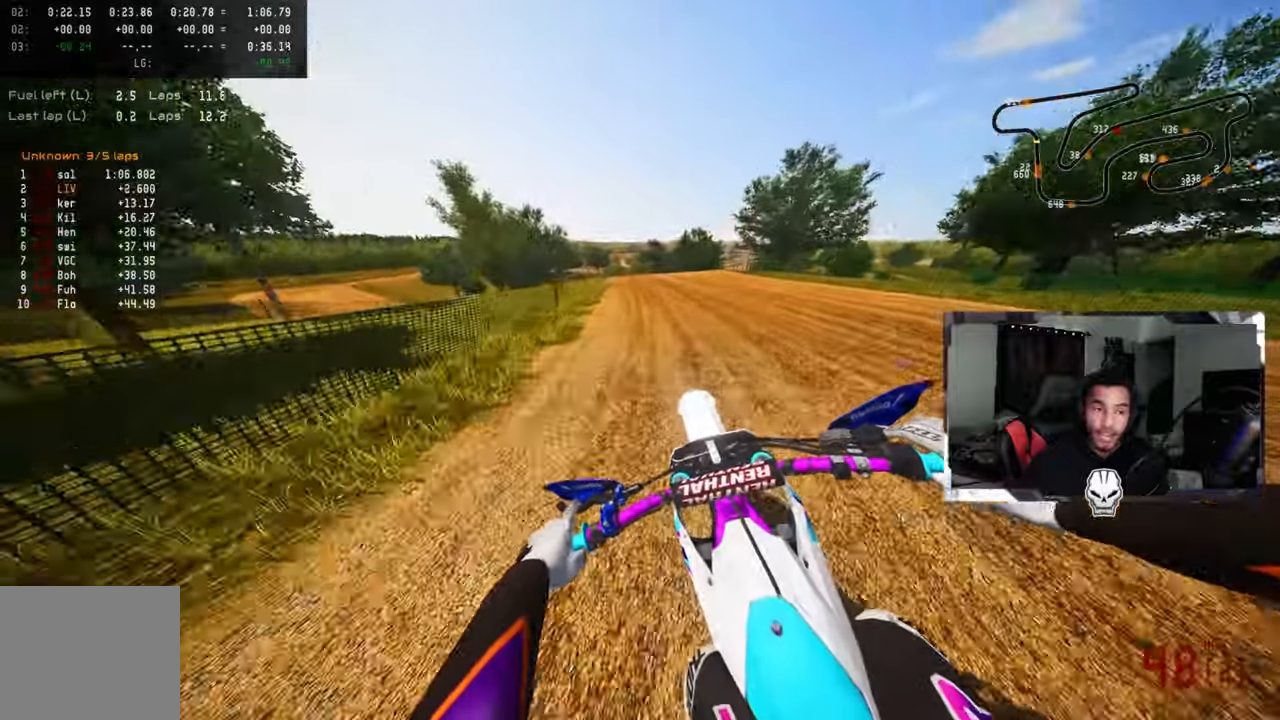
{"buttons": [], "left_stick": "up-left", "right_stick": "center", "events": [[100, "right_stick", "center"], [367, "R3", "down"], [434, "R2", "up"], [450, "R3", "up"]]}
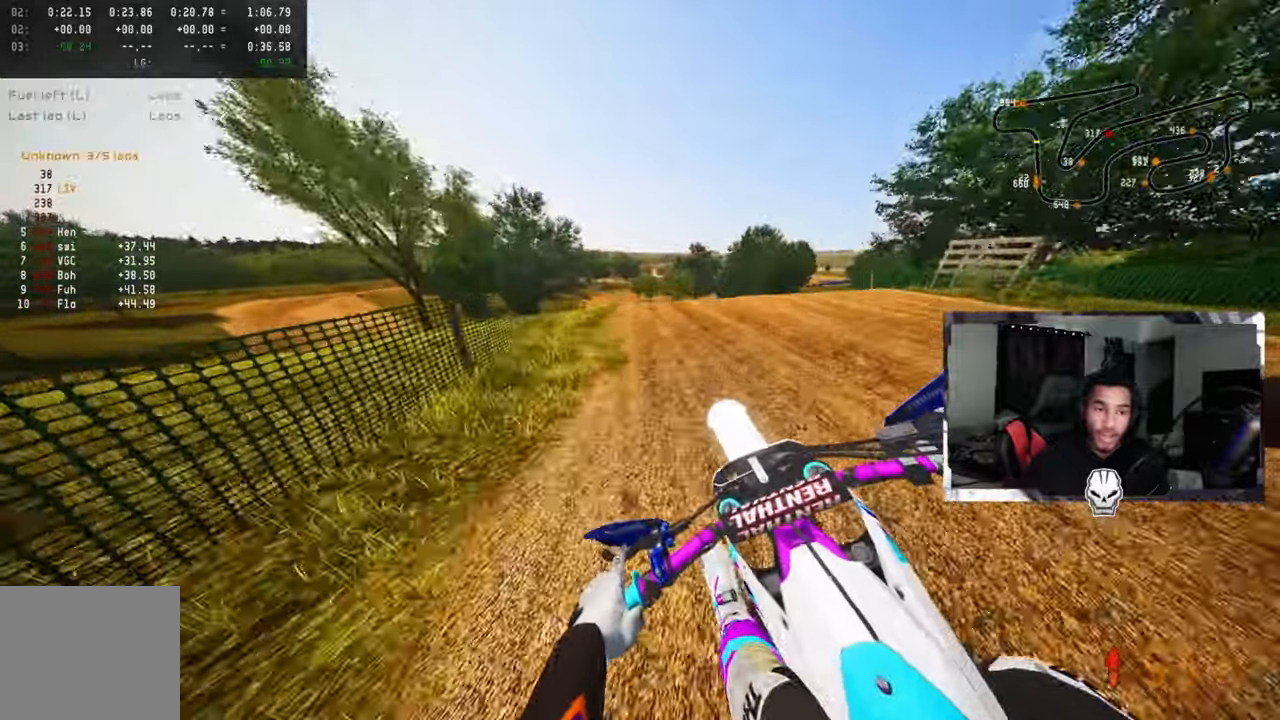
{"buttons": ["R2", "R3"], "left_stick": "up-right", "right_stick": "center", "events": [[117, "R3", "down"], [234, "R3", "up"], [367, "left_stick", "center"], [400, "R2", "down"], [434, "R3", "down"], [484, "left_stick", "up-right"]]}
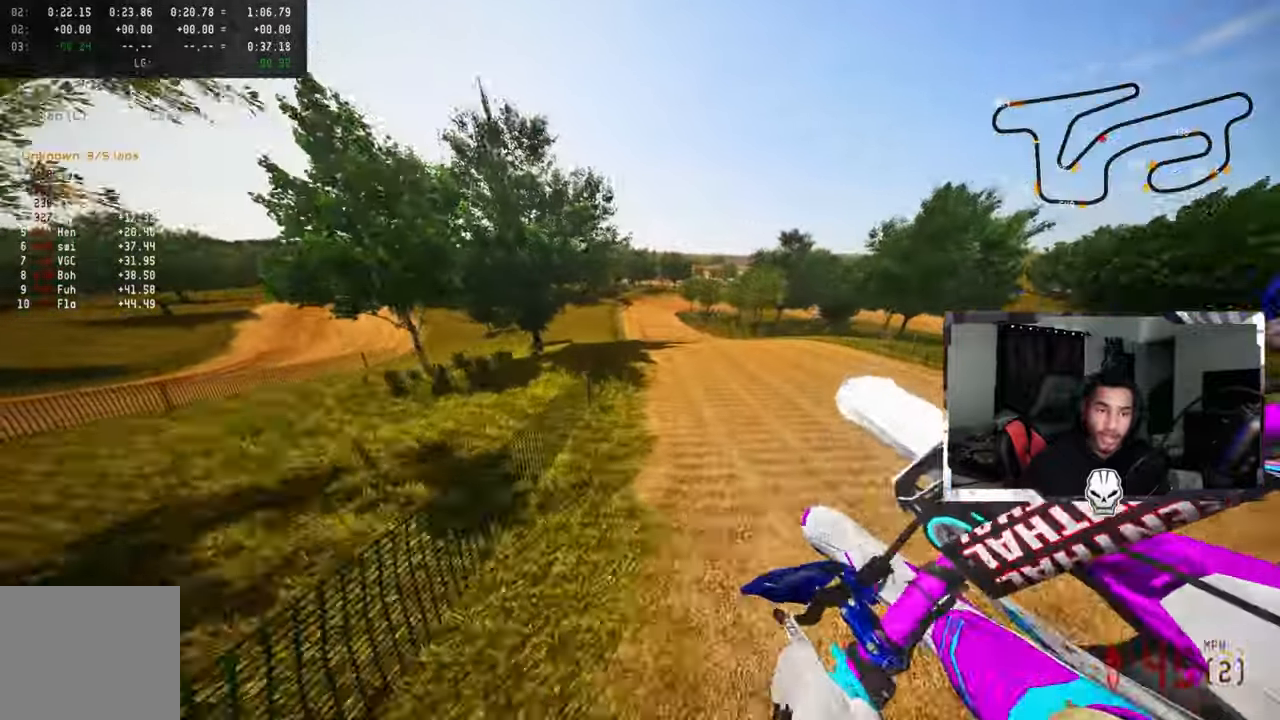
{"buttons": ["R2"], "left_stick": "up-right", "right_stick": "up", "events": [[50, "R3", "up"], [50, "right_stick", "up"]]}
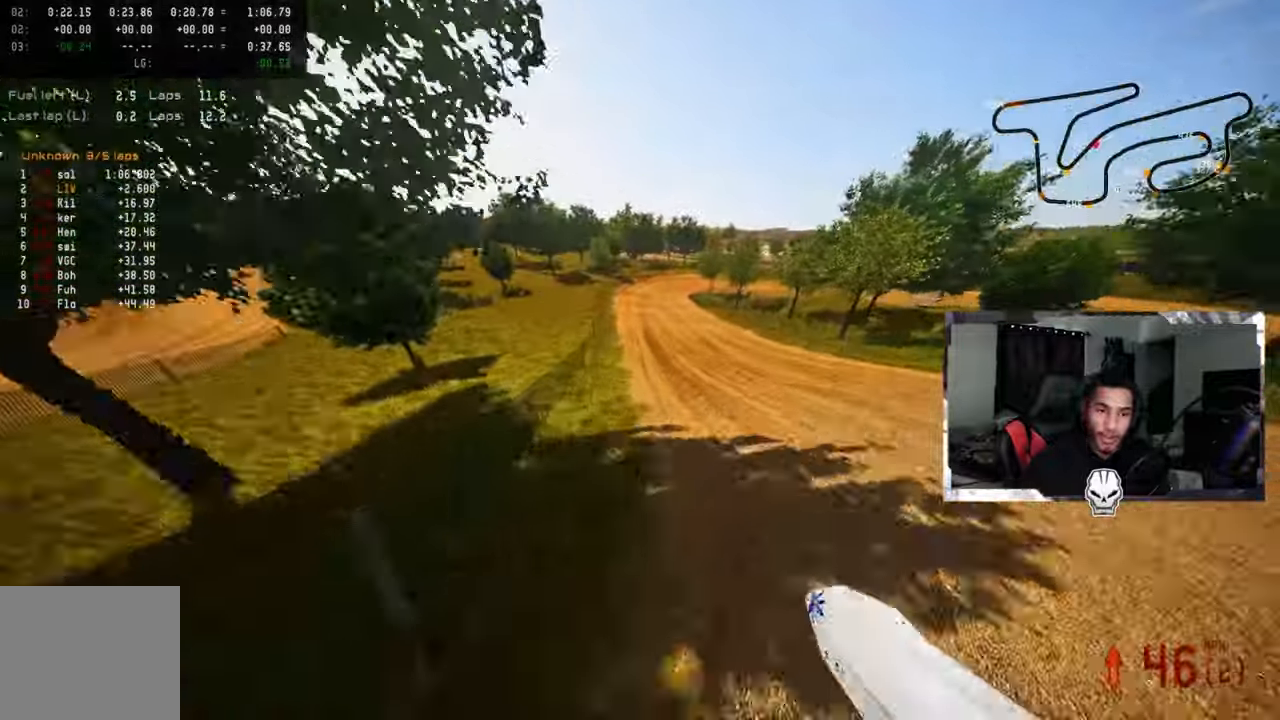
{"buttons": ["R2"], "left_stick": "up", "right_stick": "up", "events": [[350, "left_stick", "up"]]}
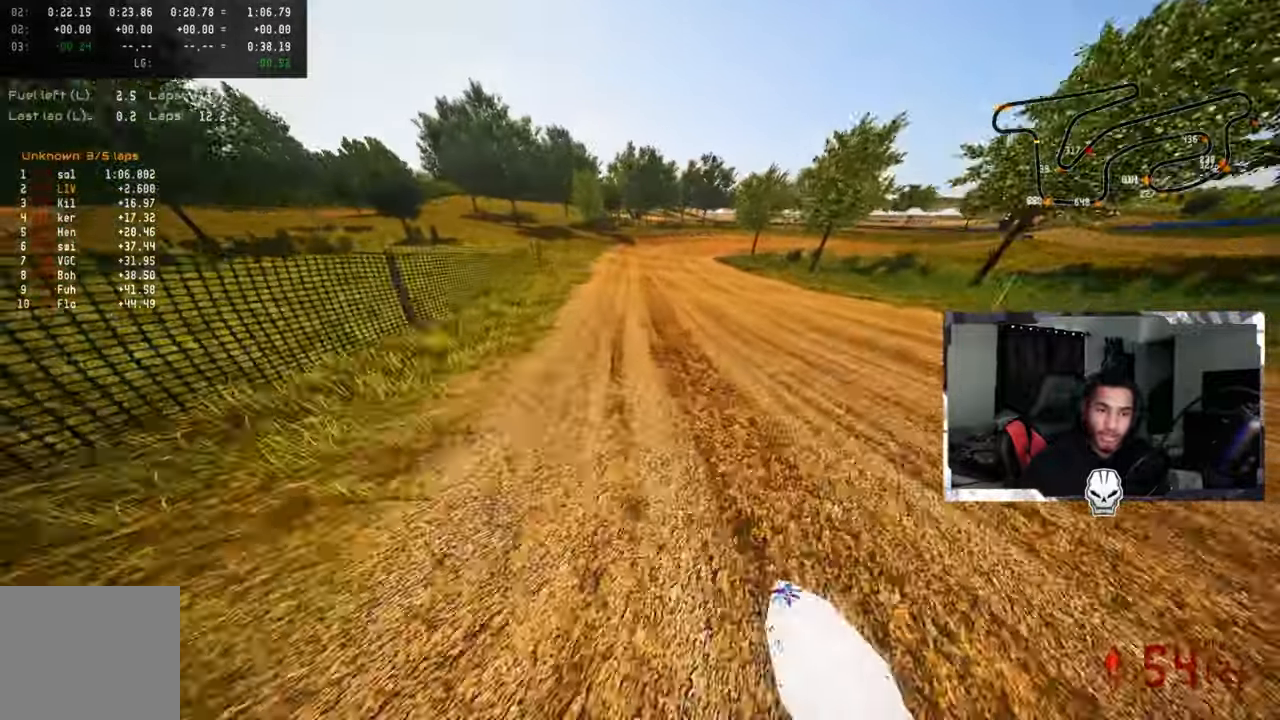
{"buttons": [], "left_stick": "up-right", "right_stick": "up-left", "events": [[17, "R3", "down"], [84, "left_stick", "center"], [117, "R3", "up"], [217, "left_stick", "up-right"], [417, "R2", "up"], [450, "right_stick", "up-left"]]}
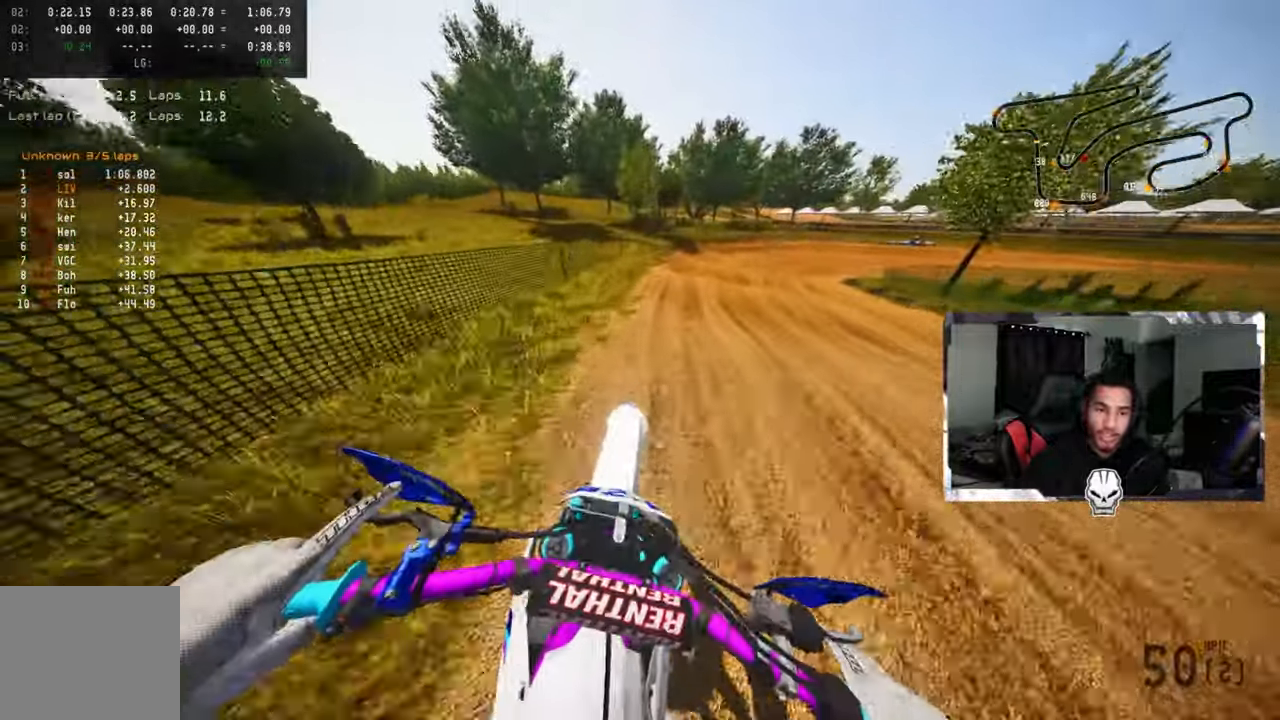
{"buttons": ["R2"], "left_stick": "up-right", "right_stick": "up-left", "events": [[50, "R2", "down"], [184, "R2", "up"], [234, "R2", "down"], [334, "R2", "up"], [367, "R2", "down"]]}
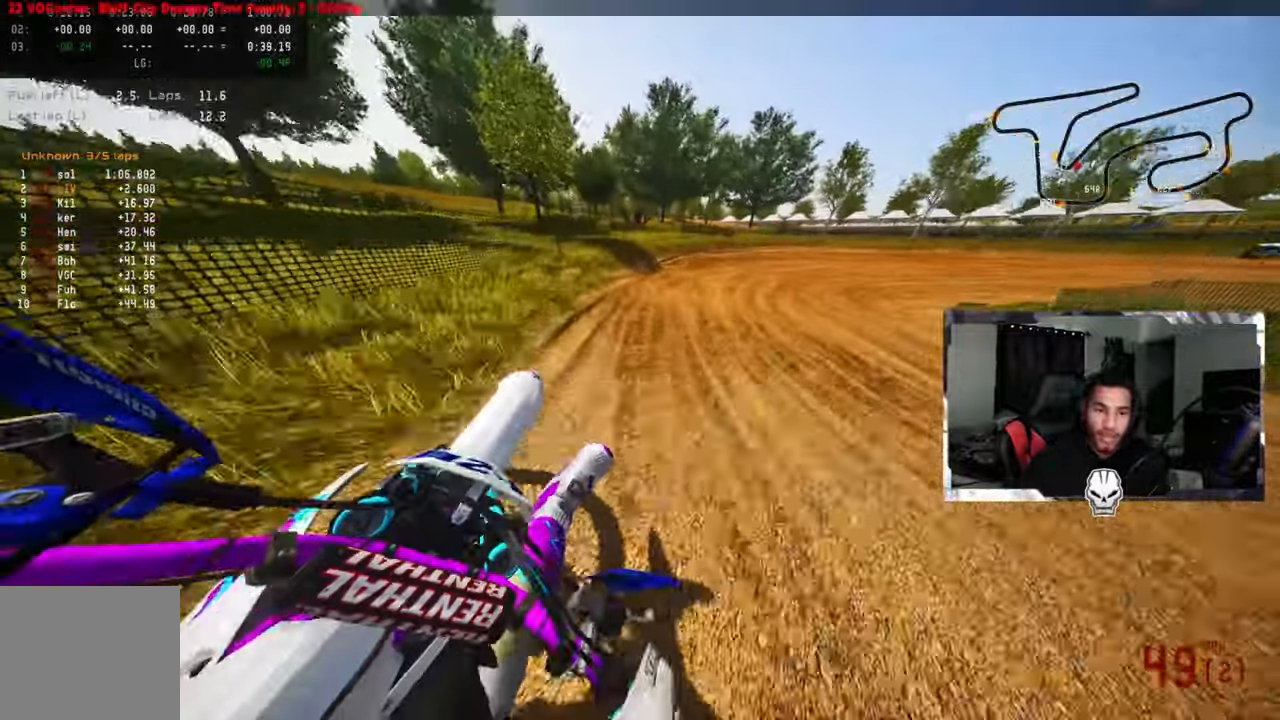
{"buttons": ["TRIANGLE"], "left_stick": "up-right", "right_stick": "up-left", "events": [[467, "R2", "up"], [467, "TRIANGLE", "down"]]}
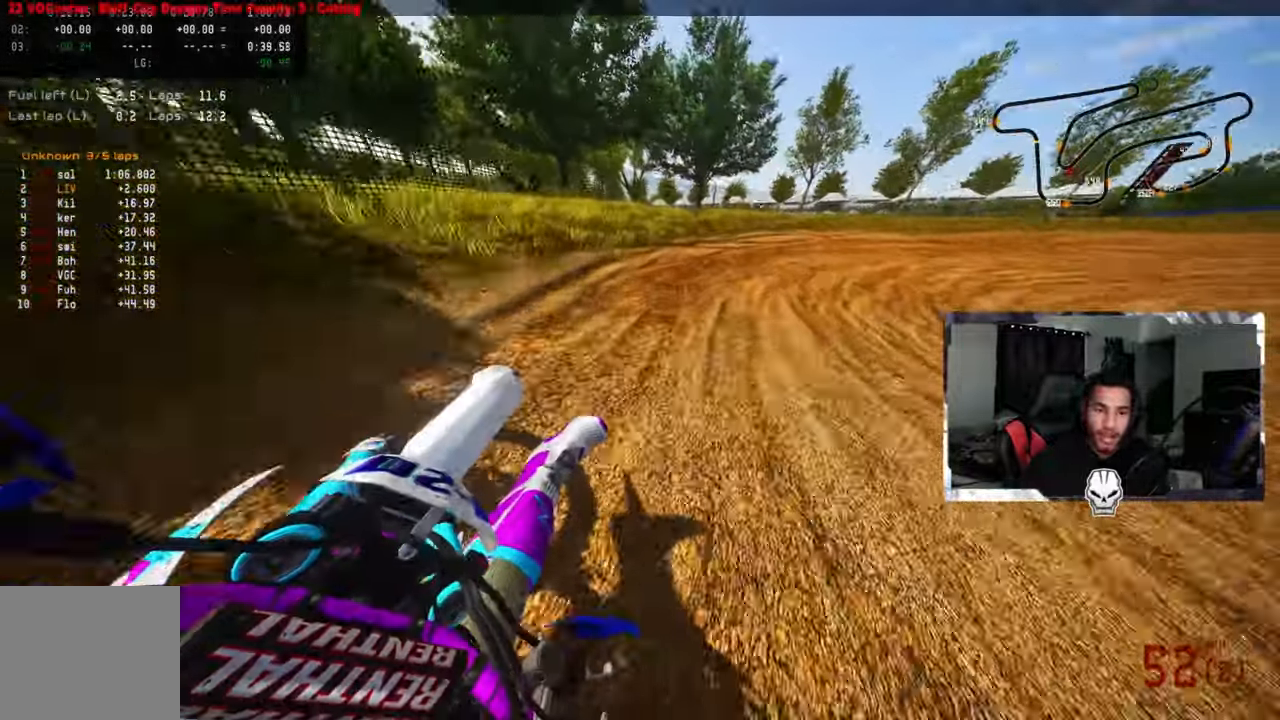
{"buttons": [], "left_stick": "up-right", "right_stick": "up-left", "events": [[67, "TRIANGLE", "up"]]}
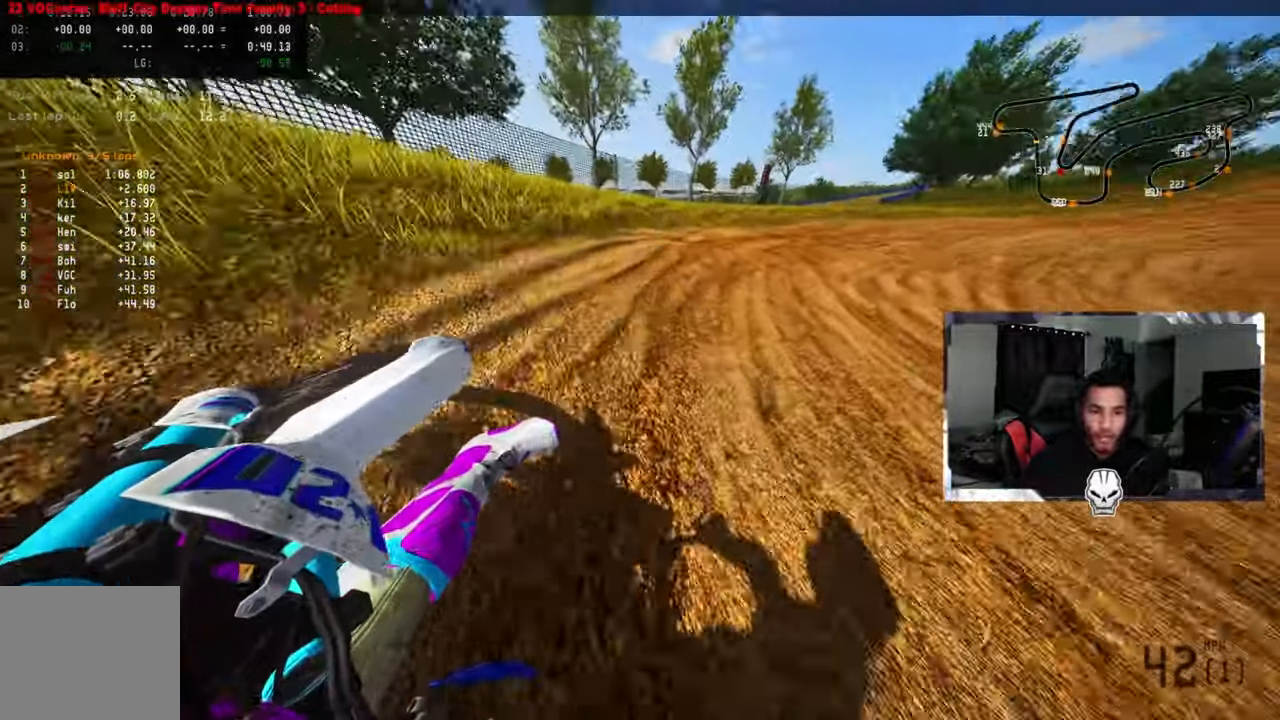
{"buttons": [], "left_stick": "up-right", "right_stick": "up-left", "events": [[100, "R2", "down"], [167, "R2", "up"], [267, "R2", "down"], [350, "R2", "up"], [384, "R2", "down"], [483, "R2", "up"]]}
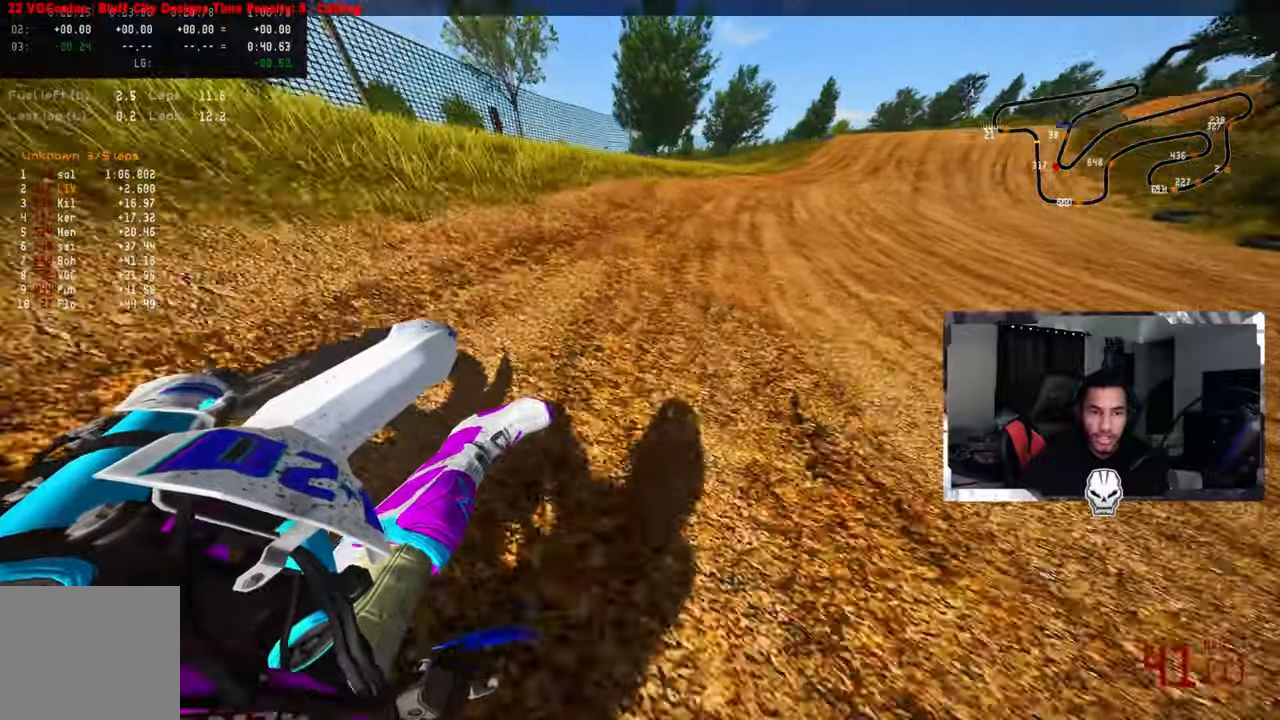
{"buttons": ["R2"], "left_stick": "up-right", "right_stick": "up-left", "events": [[33, "R2", "down"]]}
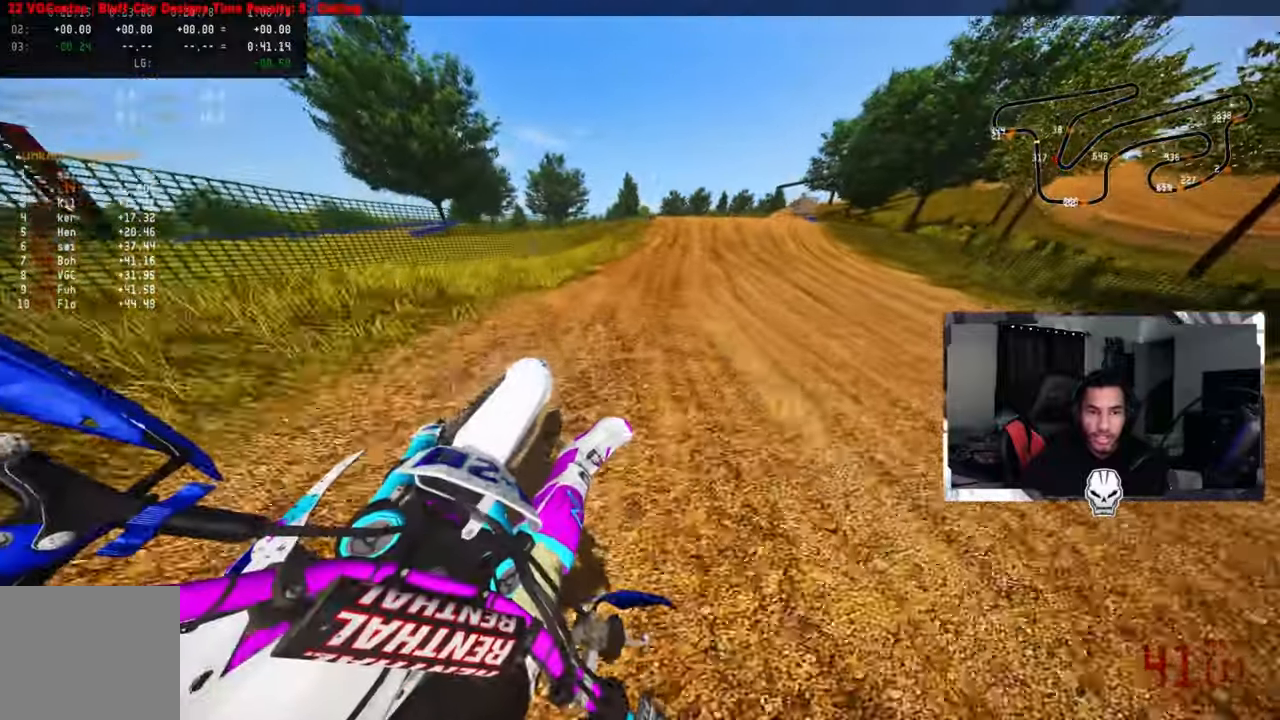
{"buttons": ["R2", "R3"], "left_stick": "up", "right_stick": "center", "events": [[33, "CROSS", "down"], [116, "CROSS", "up"], [200, "left_stick", "up"], [233, "right_stick", "center"], [400, "R3", "down"]]}
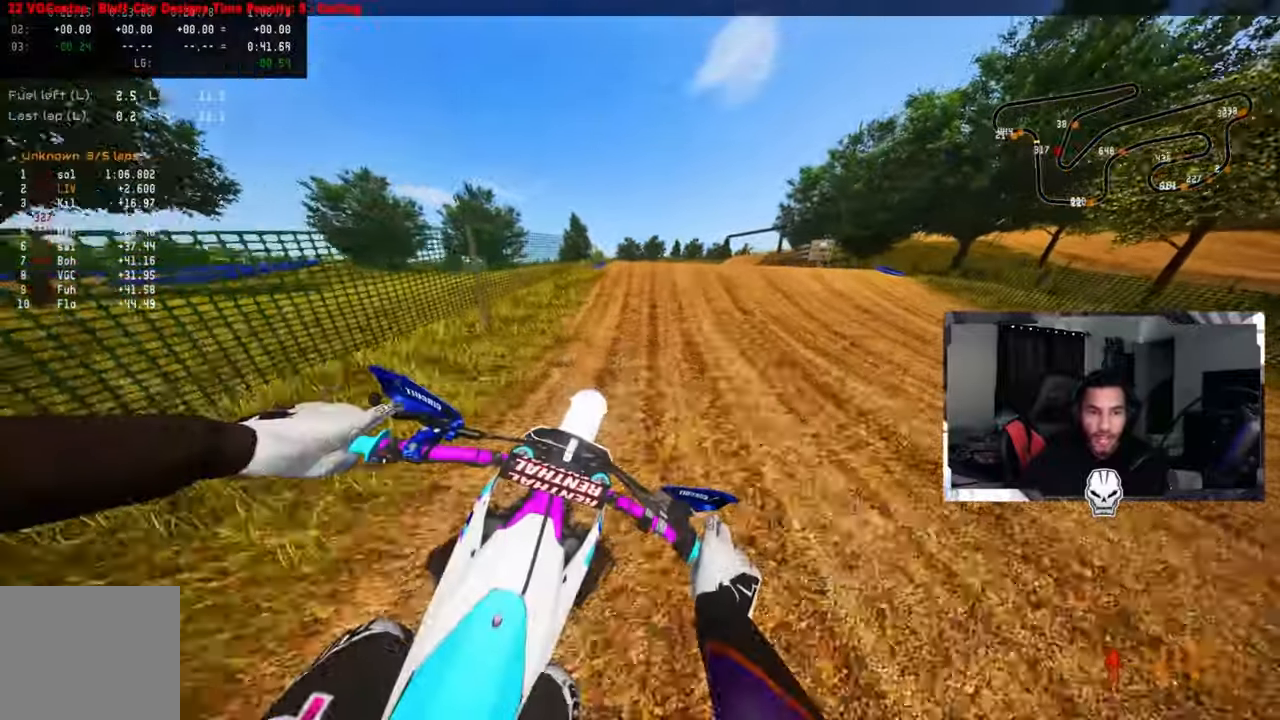
{"buttons": [], "left_stick": "up-left", "right_stick": "center", "events": [[16, "R3", "up"], [83, "right_stick", "up"], [166, "left_stick", "up-right"], [200, "R3", "down"], [200, "right_stick", "left"], [250, "R2", "up"], [283, "R3", "up"], [350, "right_stick", "center"], [416, "left_stick", "up-left"]]}
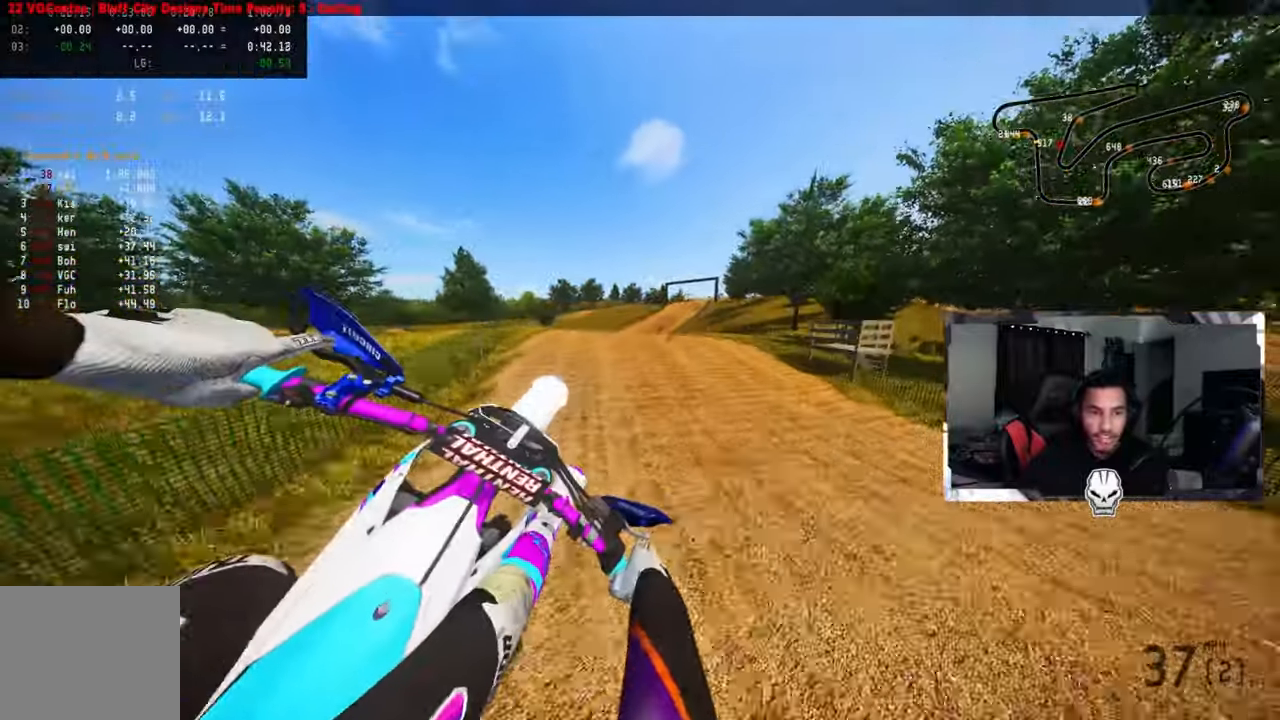
{"buttons": ["R2"], "left_stick": "center", "right_stick": "up", "events": [[66, "CROSS", "down"], [66, "R2", "down"], [66, "R3", "down"], [166, "CROSS", "up"], [183, "R3", "up"], [183, "right_stick", "up"], [316, "left_stick", "center"]]}
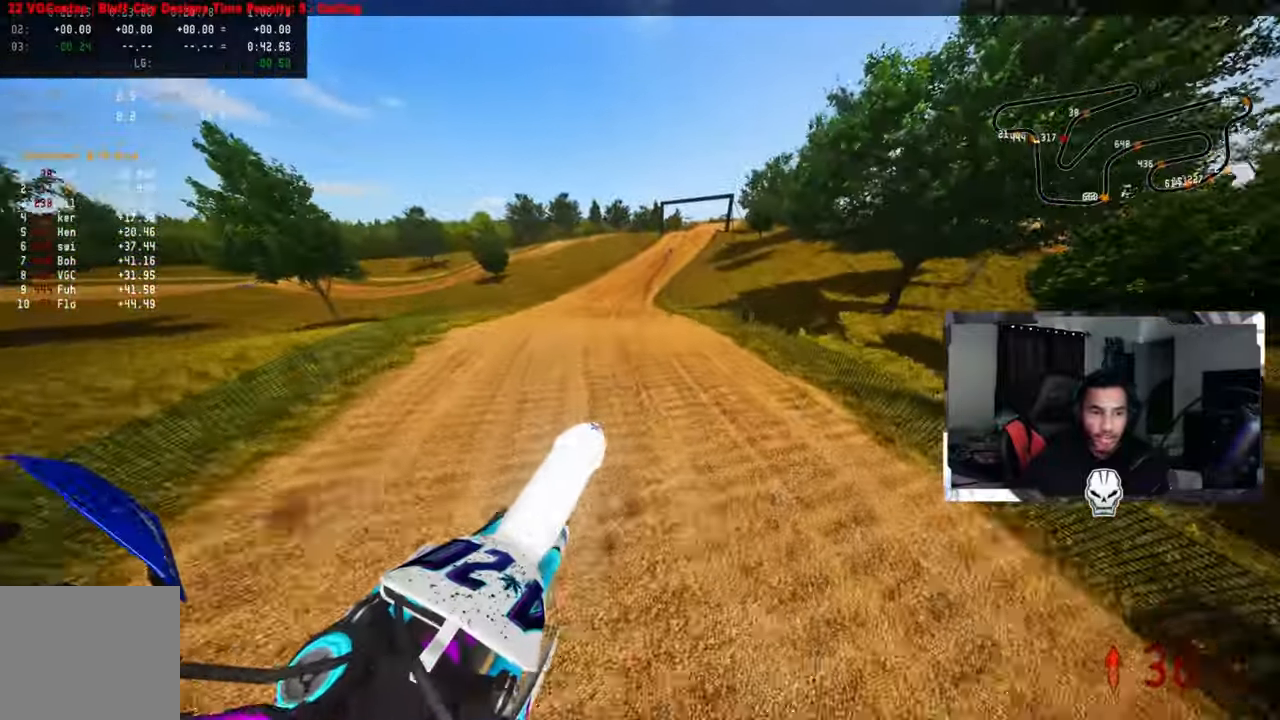
{"buttons": ["R2"], "left_stick": "center", "right_stick": "up", "events": []}
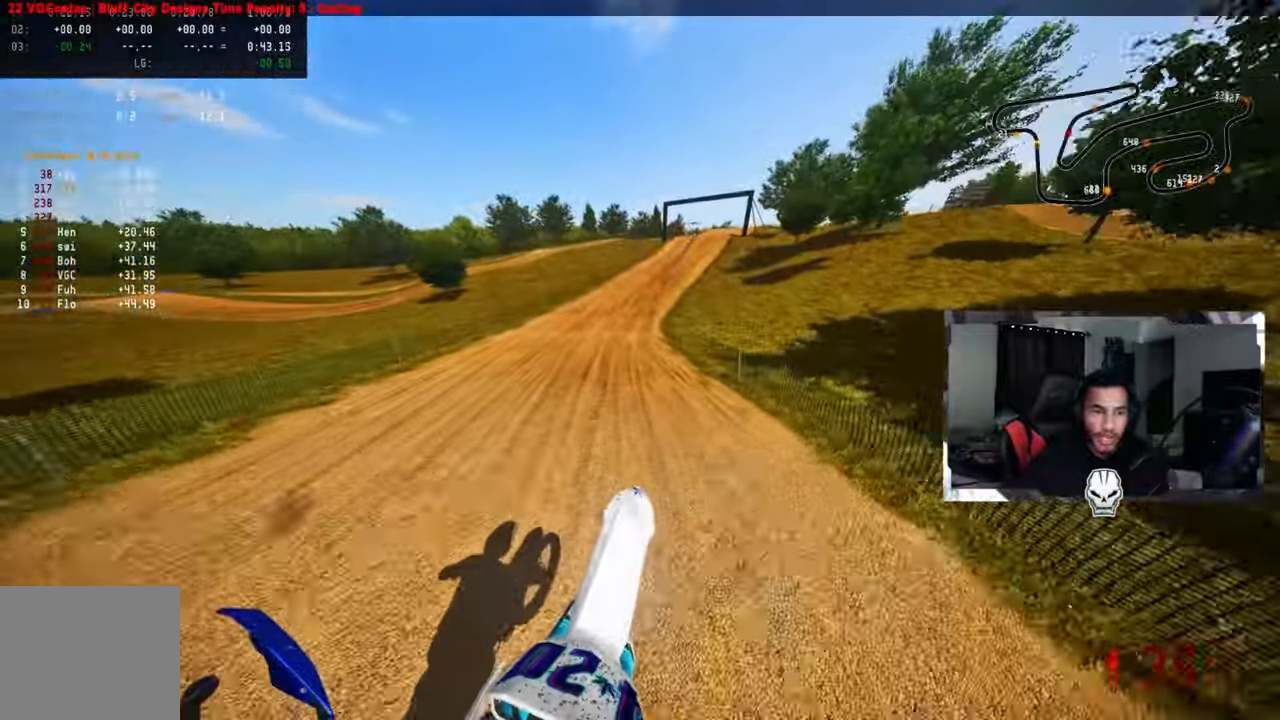
{"buttons": ["R2"], "left_stick": "up", "right_stick": "center", "events": [[33, "right_stick", "center"], [66, "R1", "down"], [133, "left_stick", "up"], [166, "R1", "up"]]}
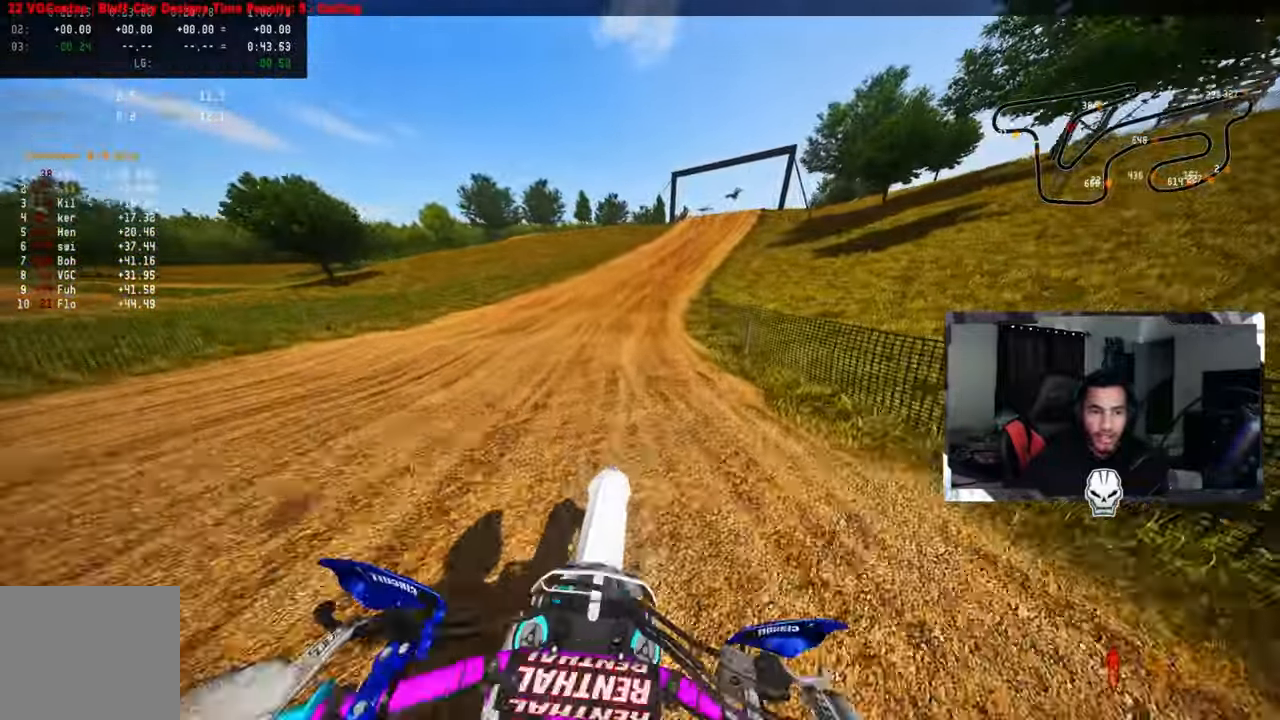
{"buttons": ["R2"], "left_stick": "up", "right_stick": "down", "events": [[200, "right_stick", "down"]]}
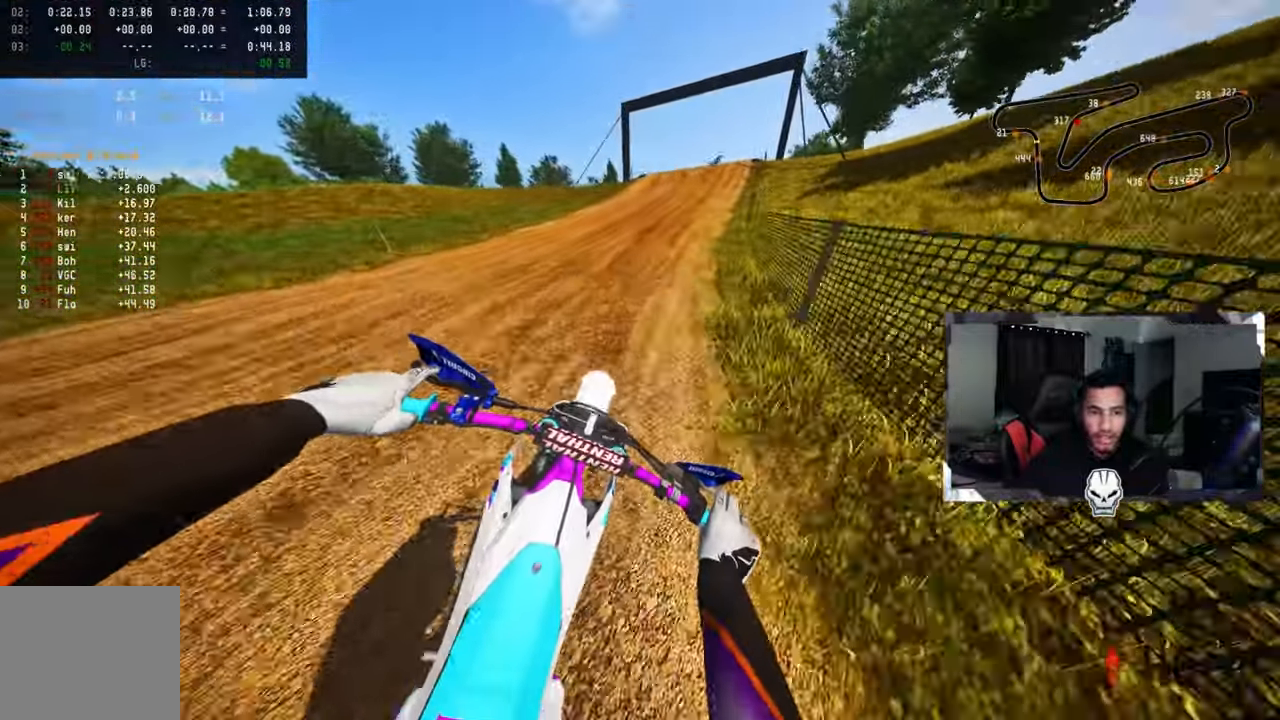
{"buttons": ["R2"], "left_stick": "up", "right_stick": "center", "events": [[16, "right_stick", "center"], [316, "R1", "down"], [383, "R1", "up"]]}
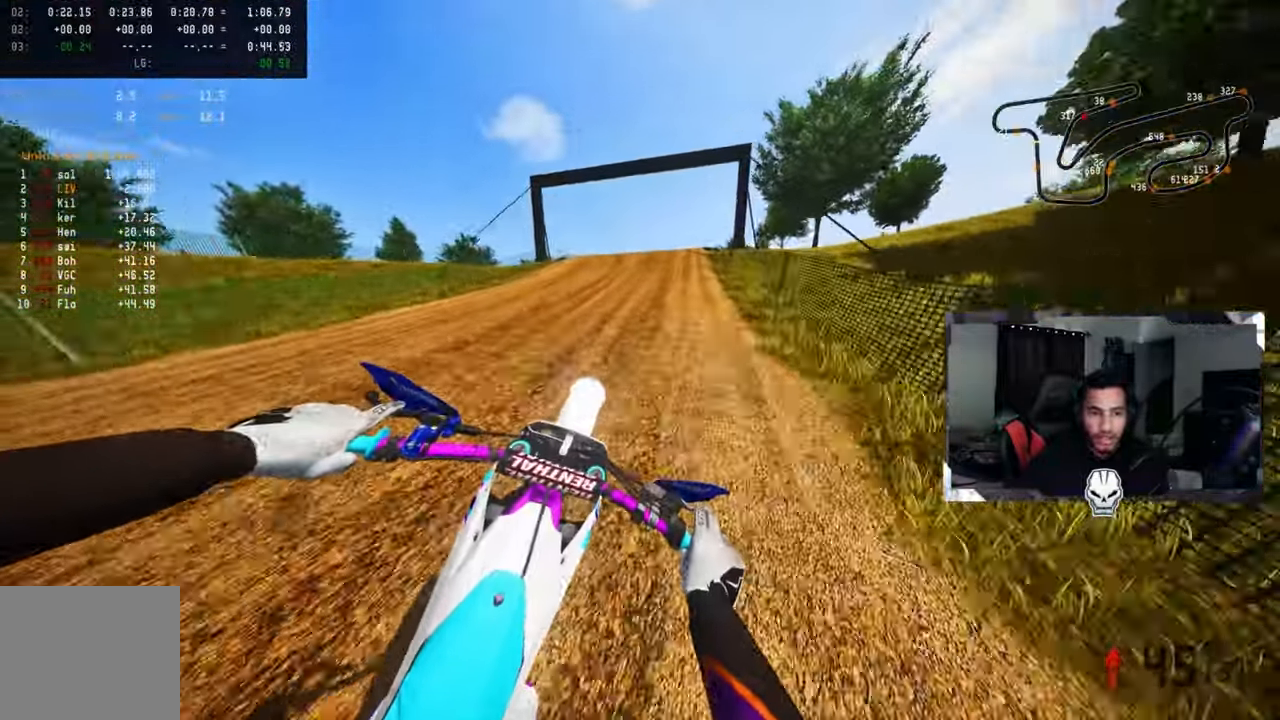
{"buttons": [], "left_stick": "right", "right_stick": "center", "events": [[366, "left_stick", "center"], [383, "R2", "up"], [466, "left_stick", "right"]]}
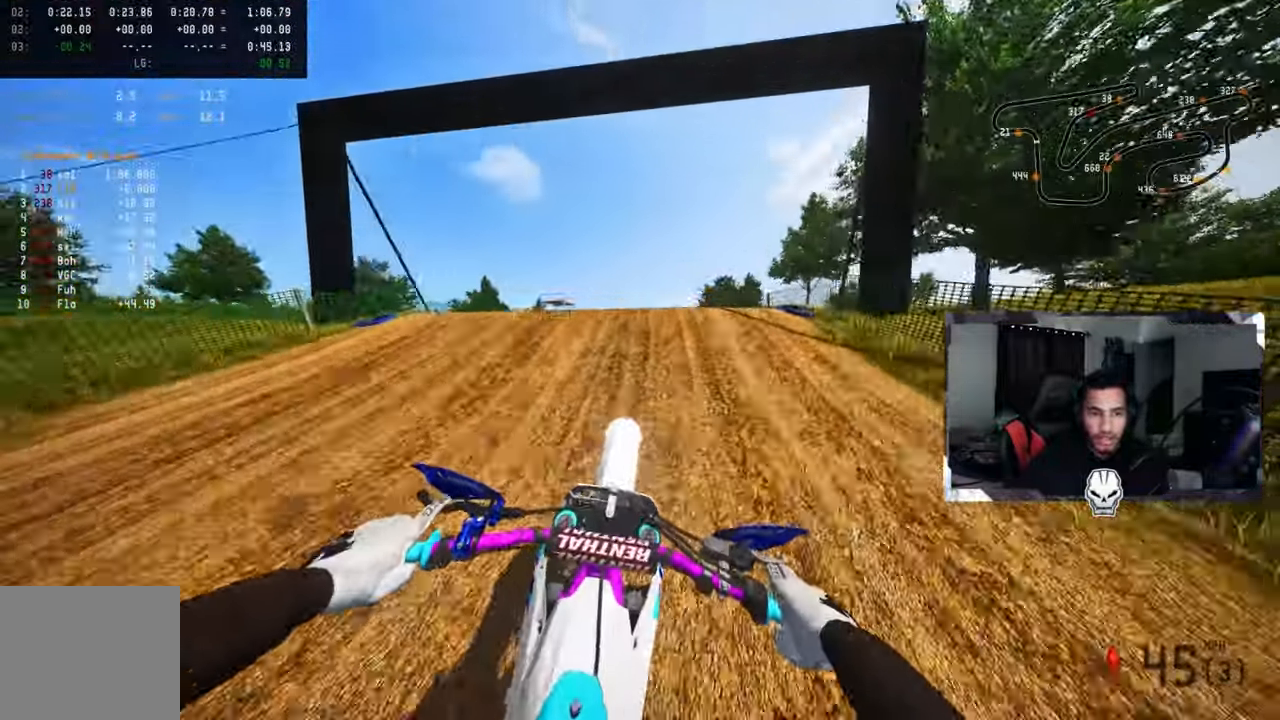
{"buttons": [], "left_stick": "up-left", "right_stick": "center", "events": [[66, "R3", "down"], [66, "right_stick", "up"], [150, "right_stick", "left"], [166, "R3", "up"], [250, "right_stick", "center"], [316, "left_stick", "center"], [400, "left_stick", "up-left"]]}
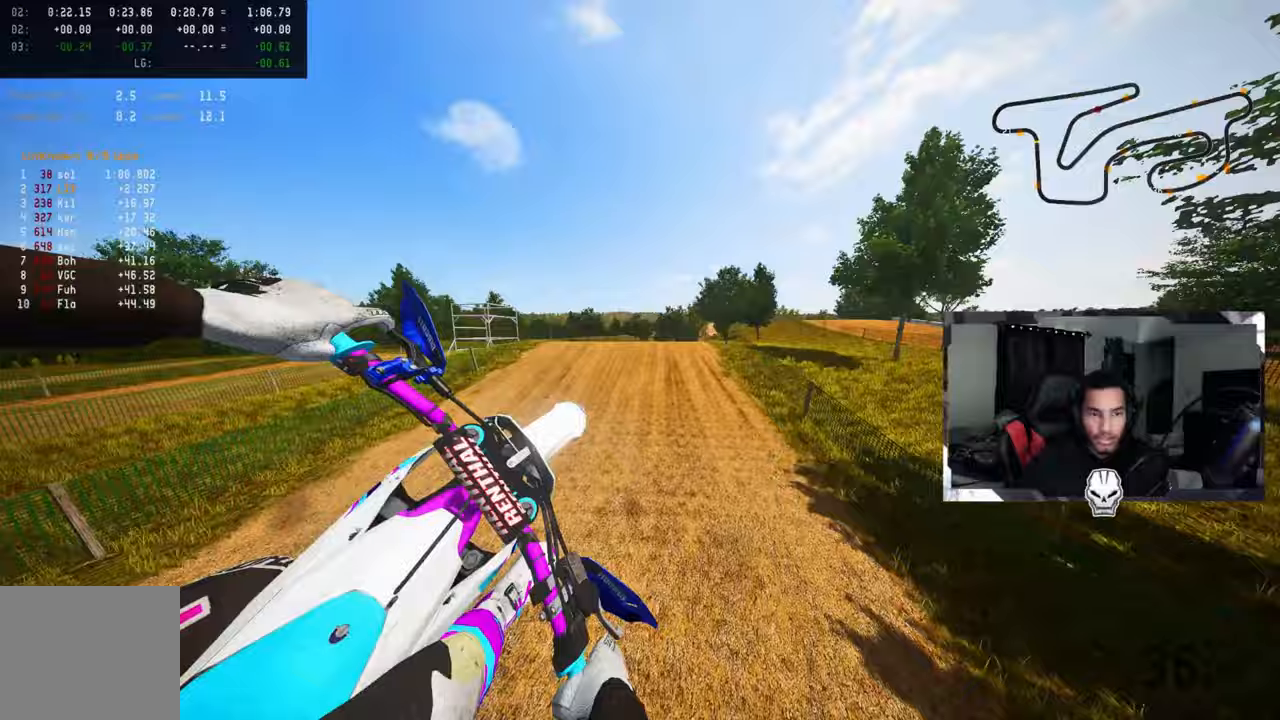
{"buttons": ["R2"], "left_stick": "center", "right_stick": "up", "events": [[17, "R2", "down"], [83, "R1", "down"], [83, "TRIANGLE", "down"], [150, "R1", "up"], [150, "R3", "down"], [167, "TRIANGLE", "up"], [233, "left_stick", "center"], [250, "R3", "up"], [367, "right_stick", "up"]]}
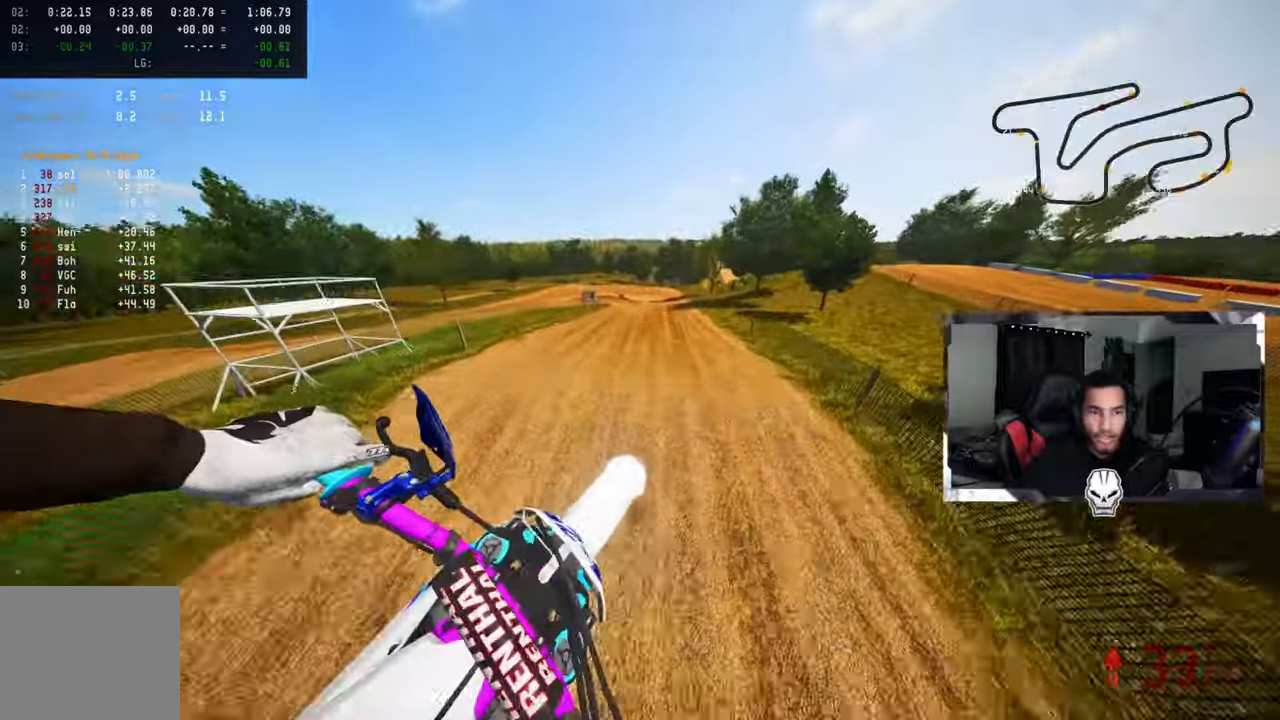
{"buttons": ["R2"], "left_stick": "up-right", "right_stick": "up"}
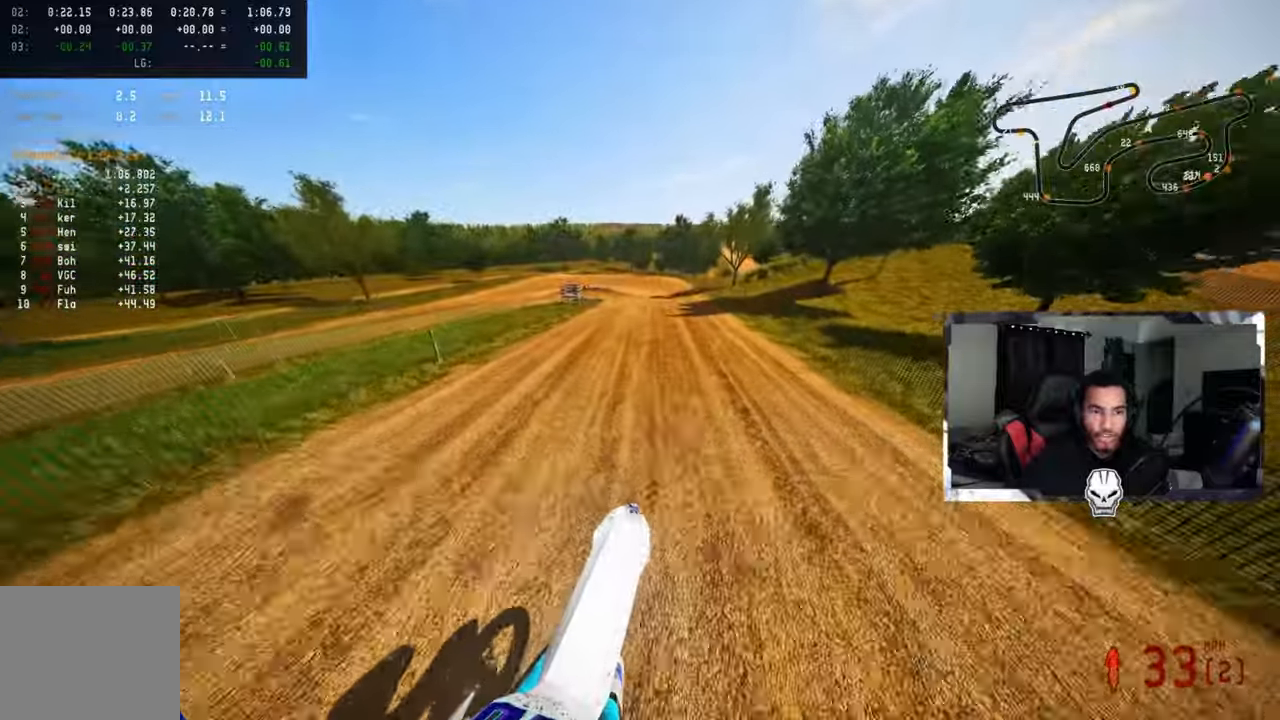
{"buttons": [], "left_stick": "up-right", "right_stick": "center", "events": [[267, "R3", "down"], [450, "R3", "up"], [450, "right_stick", "center"], [483, "R2", "up"]]}
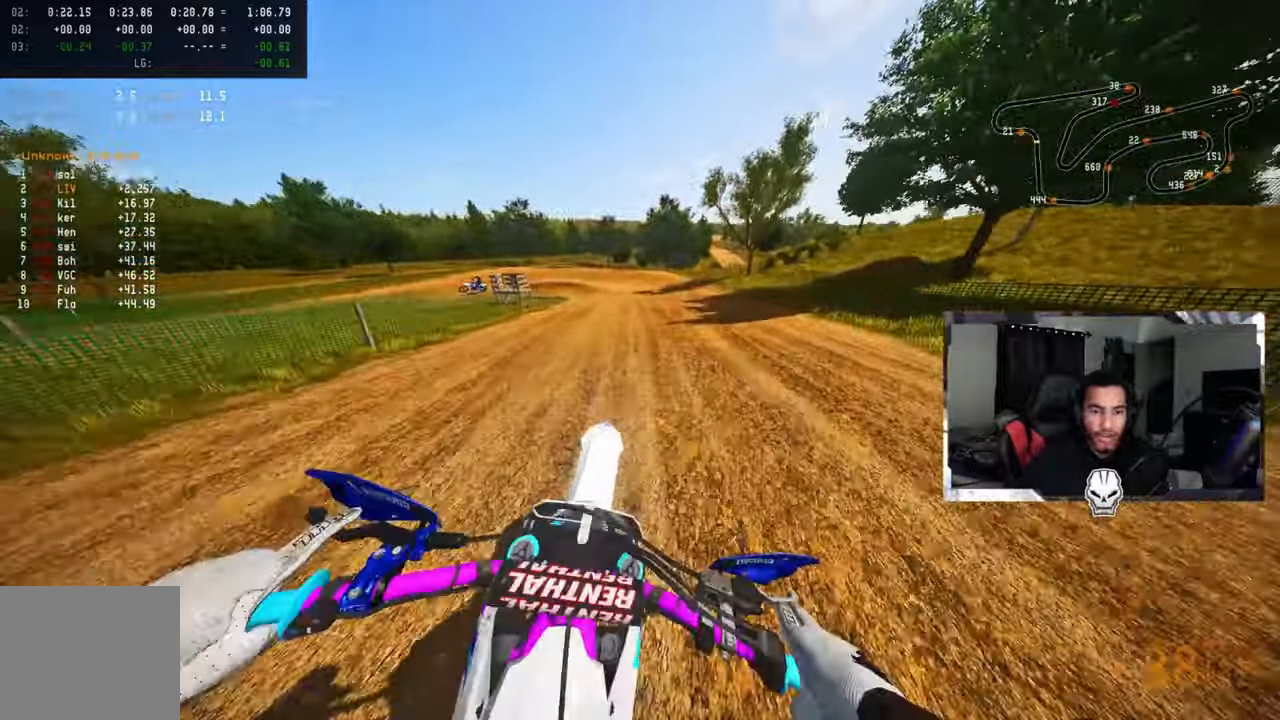
{"buttons": [], "left_stick": "up-left", "right_stick": "center", "events": [[33, "TRIANGLE", "down"], [33, "left_stick", "up-left"], [133, "TRIANGLE", "up"], [267, "R2", "down"], [333, "R2", "up"], [417, "R2", "down"], [467, "R2", "up"]]}
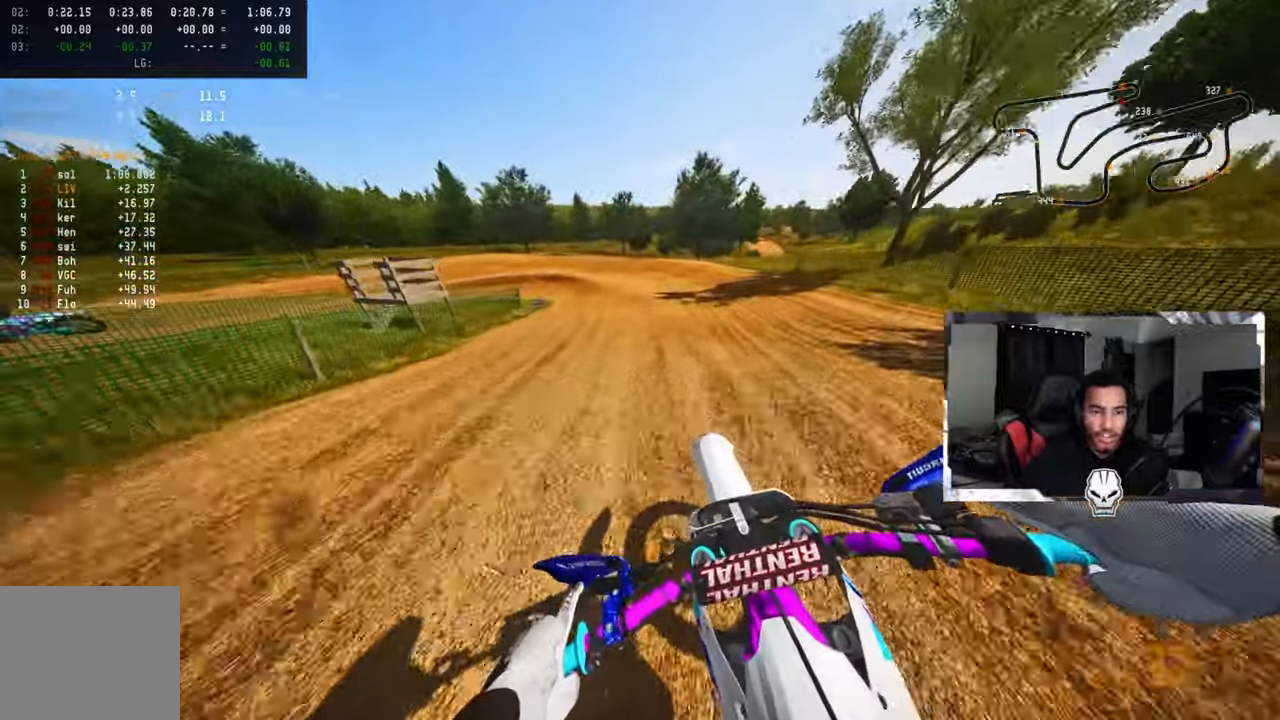
{"buttons": [], "left_stick": "up-left", "right_stick": "center", "events": []}